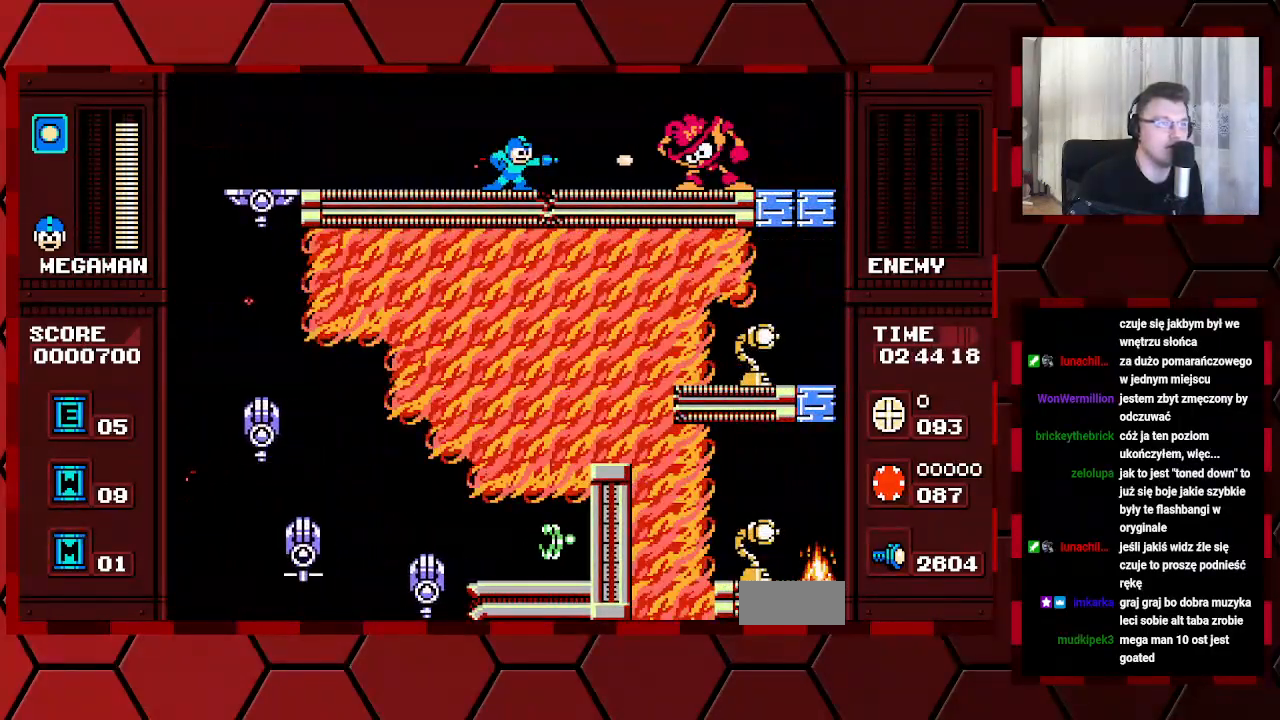
Gameplay with a controller (Xbox layout); each line is a JSON object with the inputs held at the frame after it. "events" lists button and stick changes between this image and that frame as [ms after this image, input, new state], when the widget could be followed in between. Not read: DPAD_RIGHT HOME L2 L3 R2 R3.
{"buttons": ["DPAD_LEFT"], "events": [[450, "DPAD_LEFT", "down"]]}
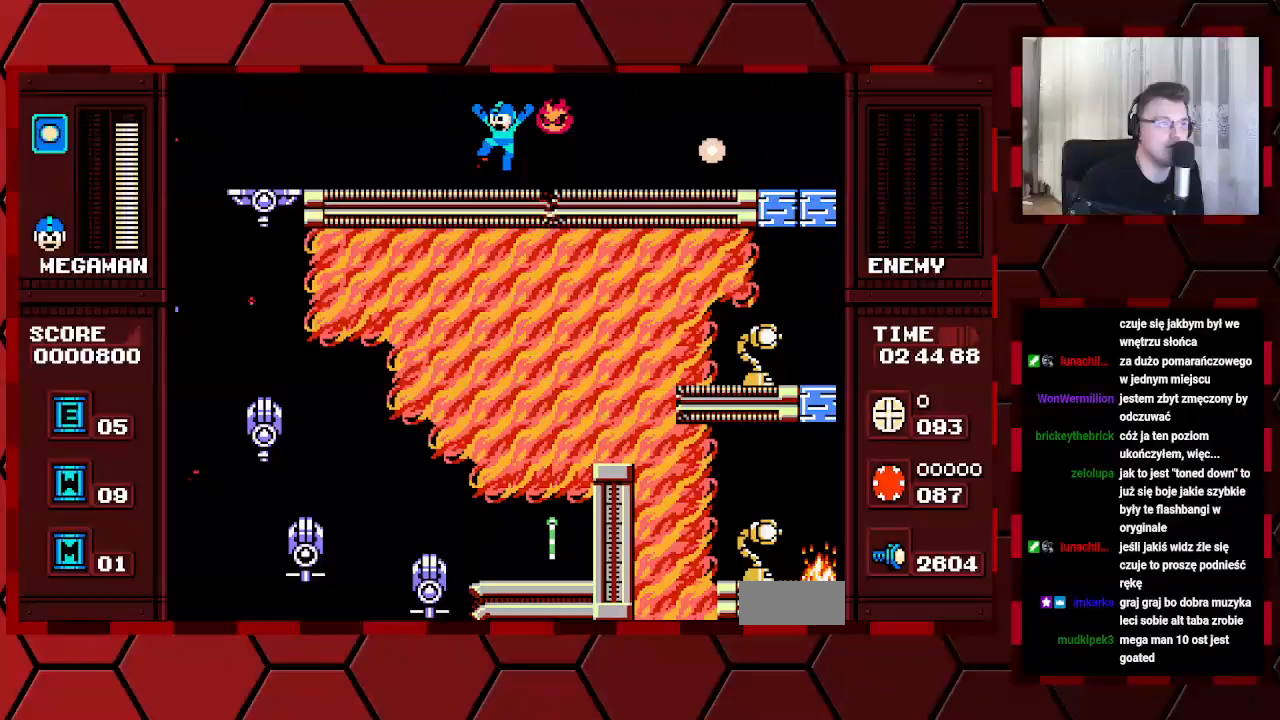
{"buttons": [], "events": [[150, "DPAD_LEFT", "up"]]}
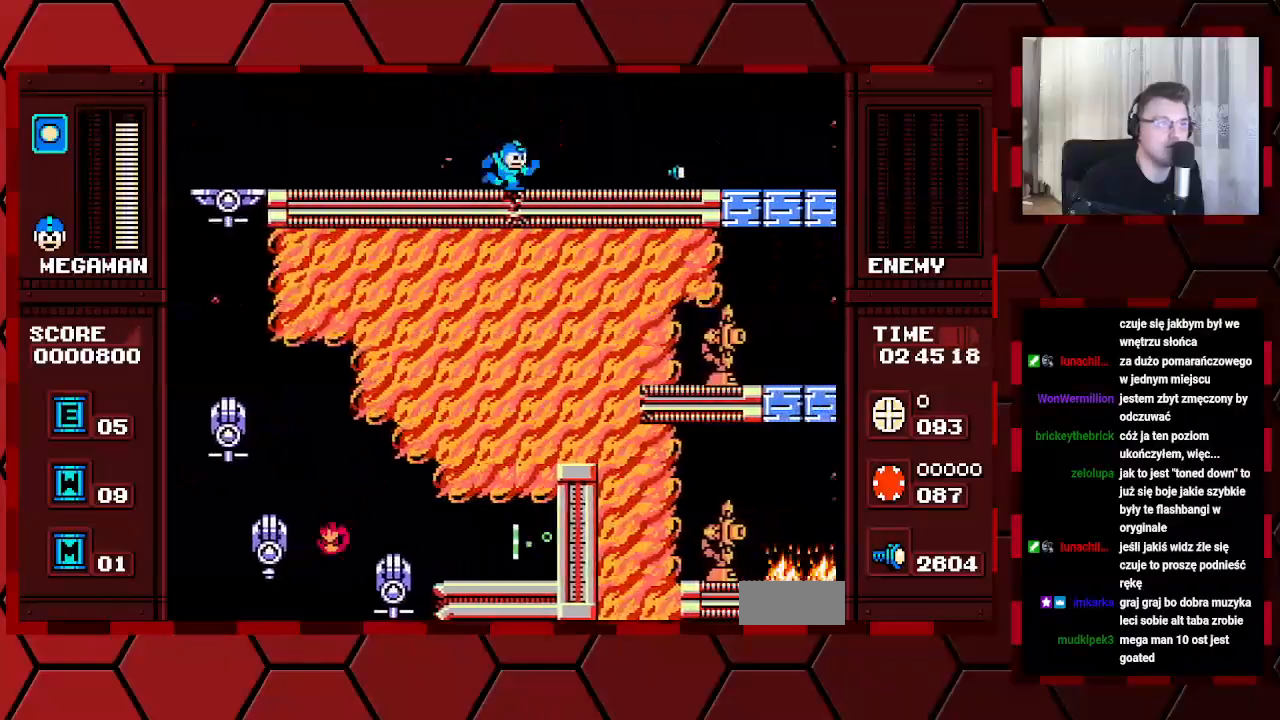
{"buttons": [], "events": []}
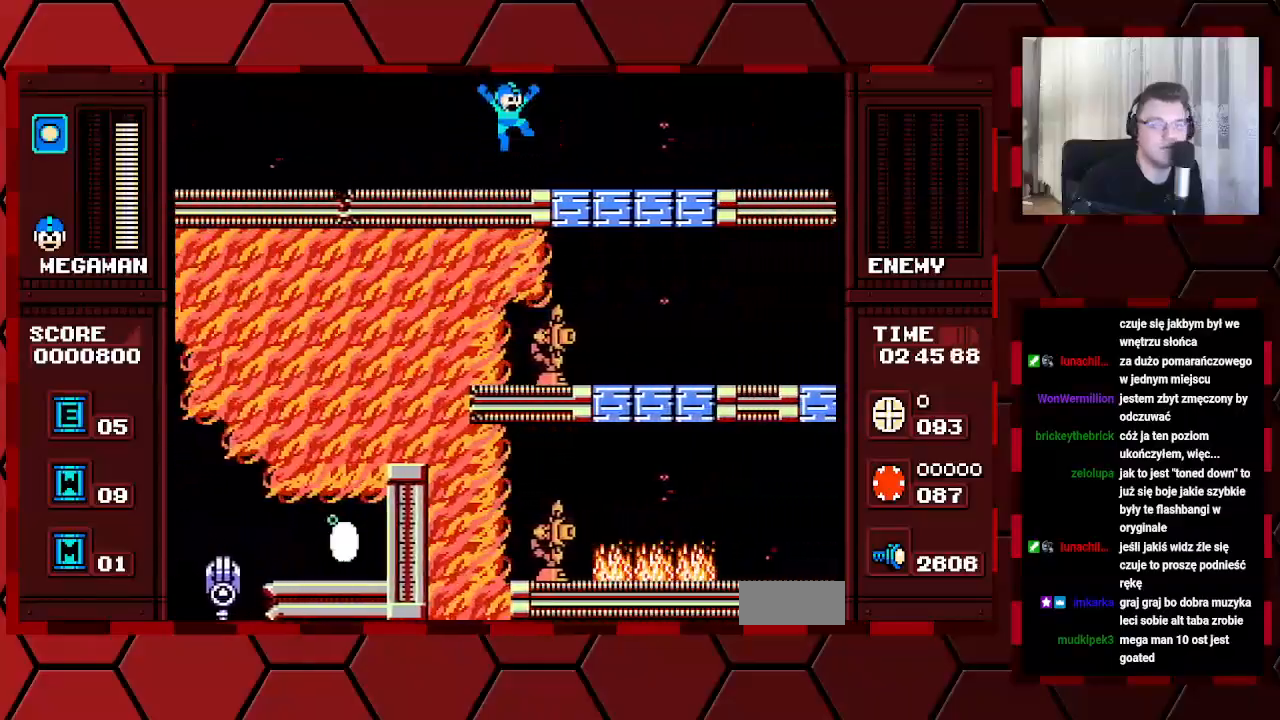
{"buttons": ["DPAD_LEFT"], "events": [[267, "DPAD_LEFT", "down"]]}
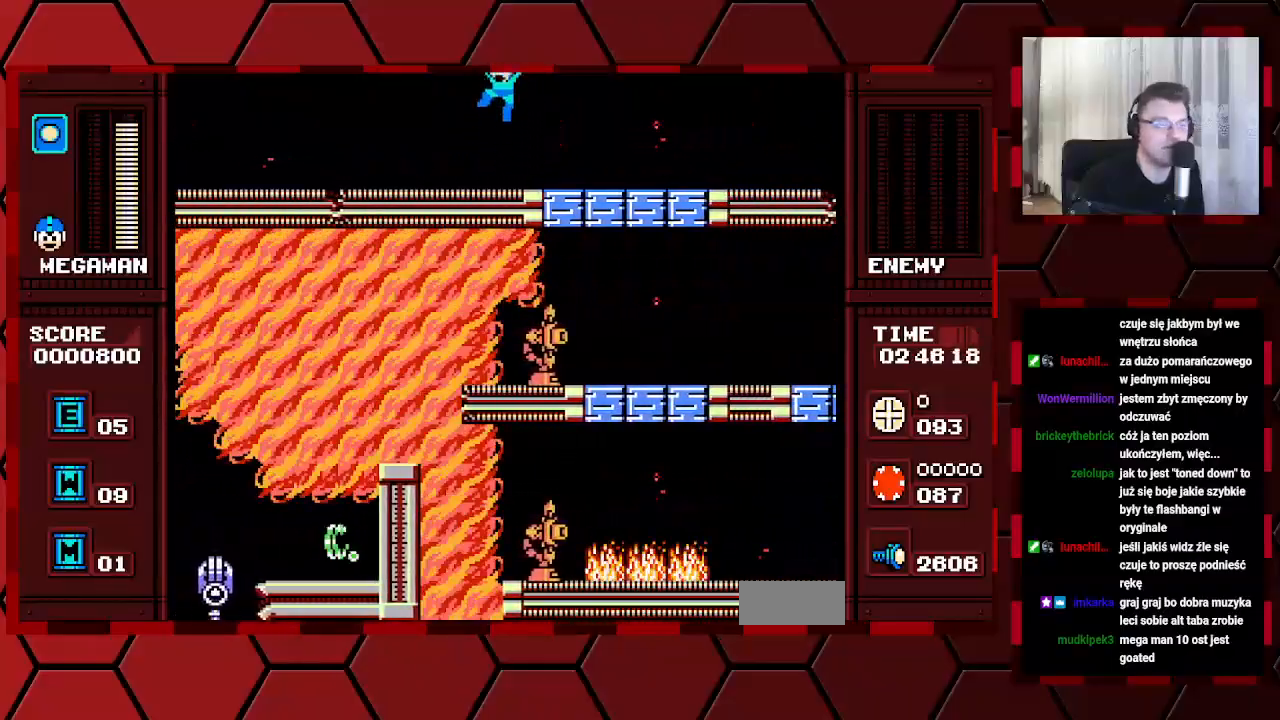
{"buttons": [], "events": [[150, "DPAD_LEFT", "up"]]}
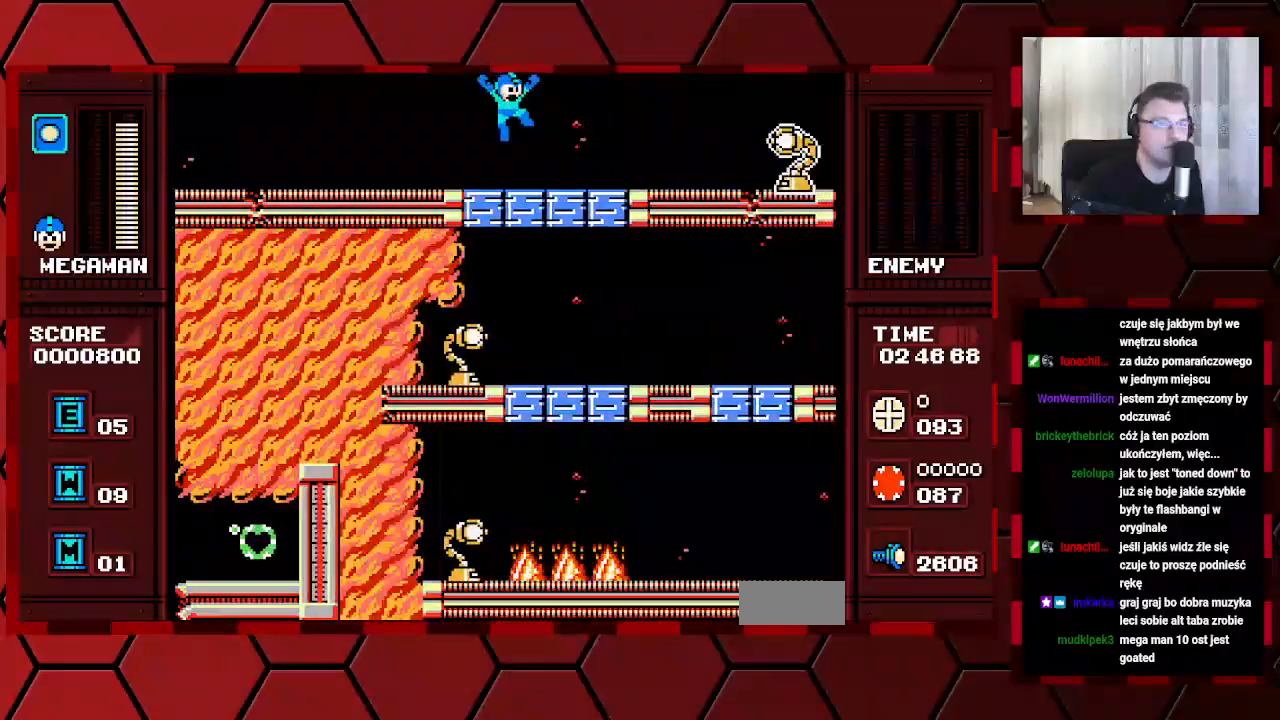
{"buttons": ["B"], "events": [[283, "B", "down"]]}
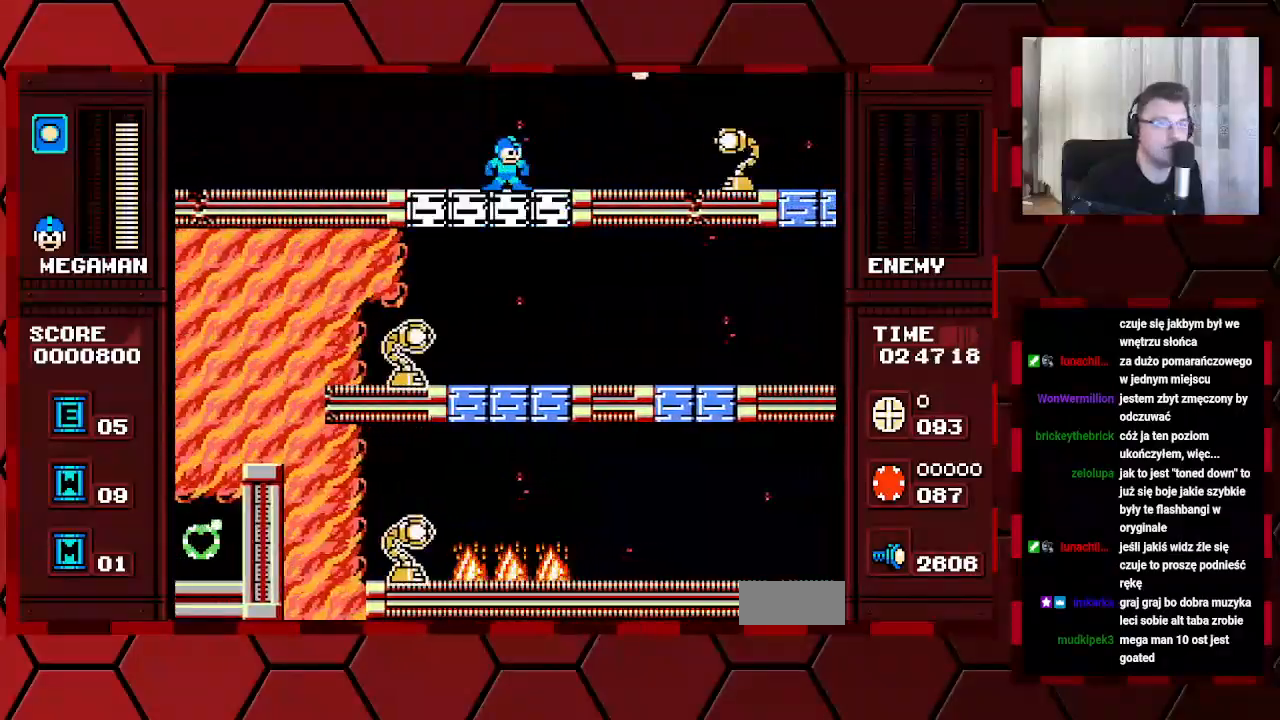
{"buttons": [], "events": [[183, "B", "up"]]}
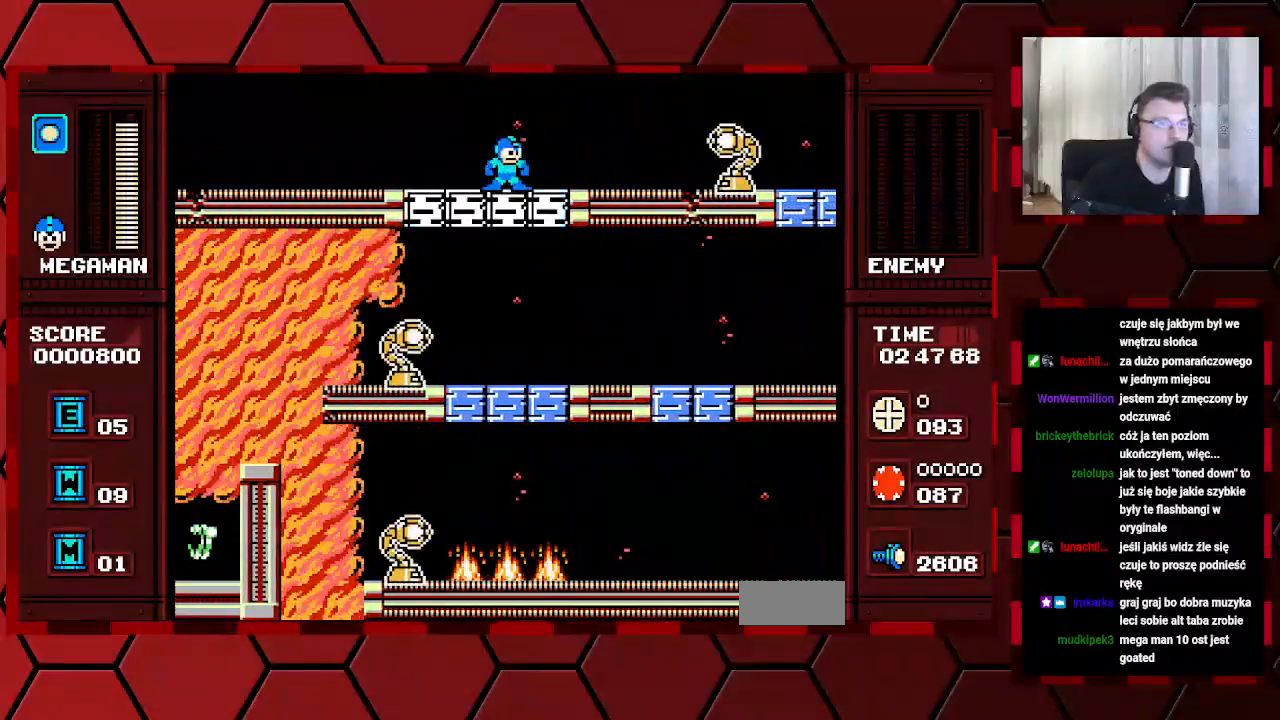
{"buttons": []}
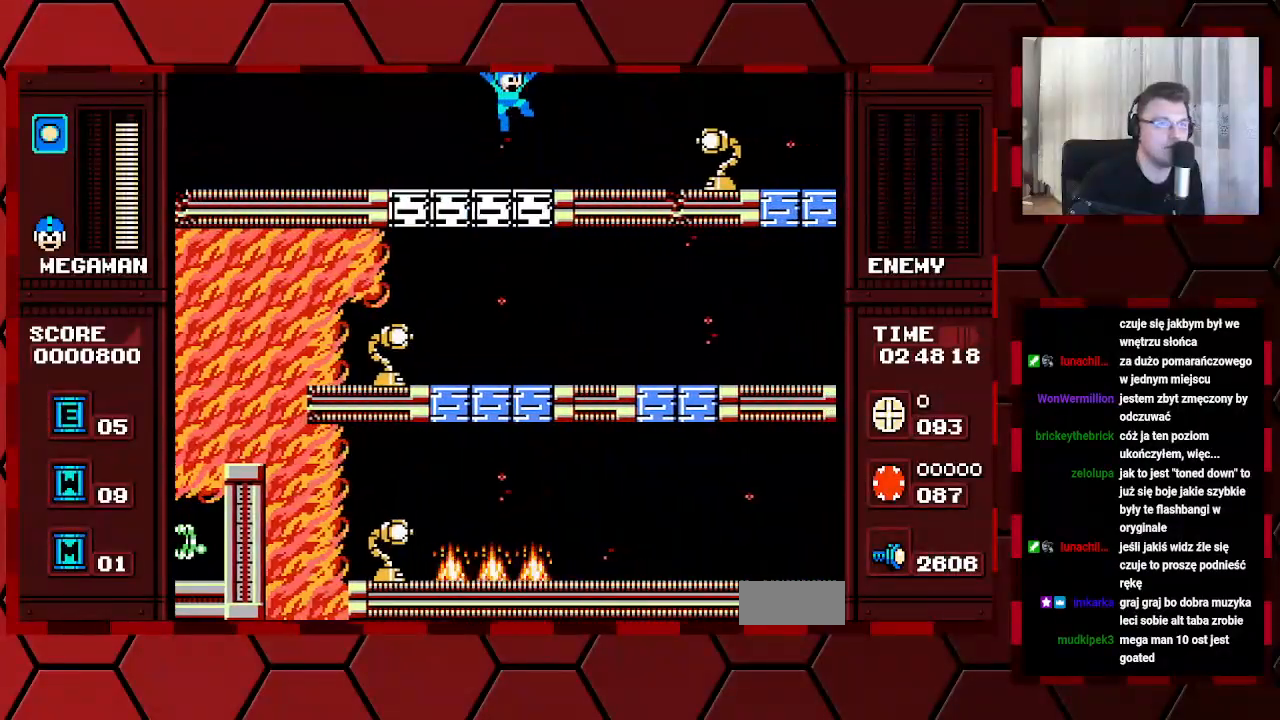
{"buttons": [], "events": []}
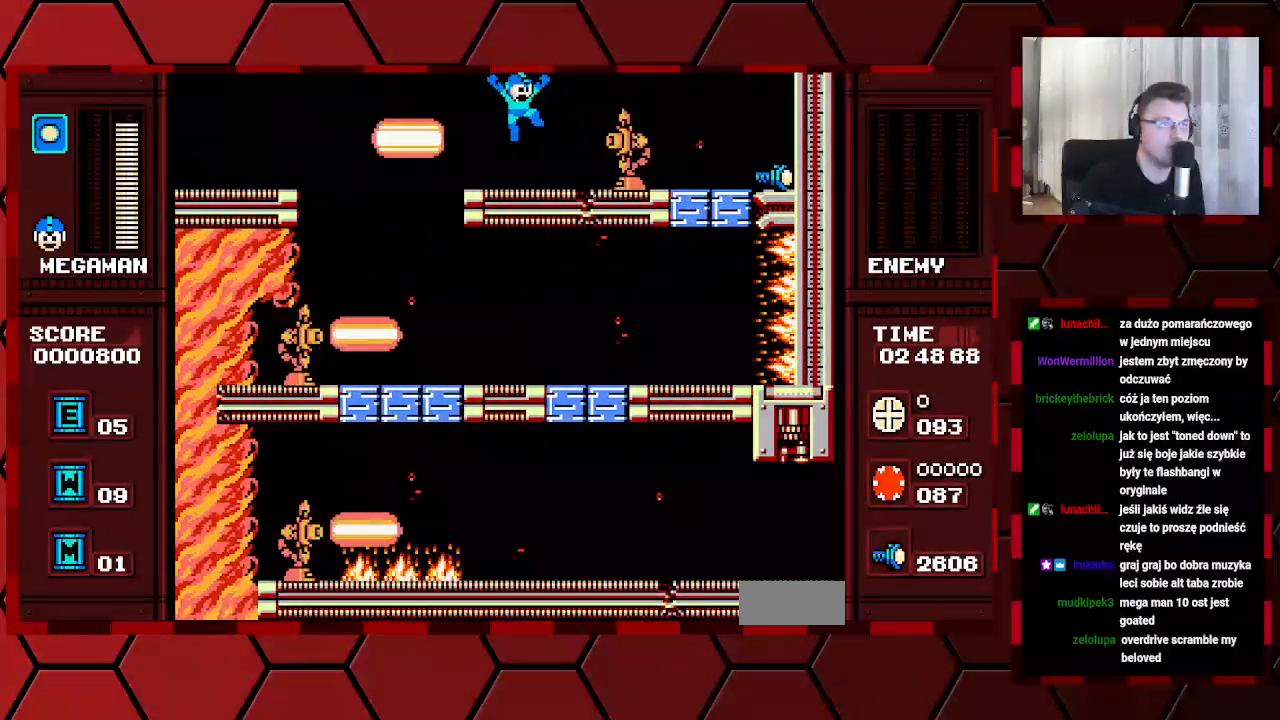
{"buttons": ["DPAD_LEFT"], "events": [[150, "DPAD_LEFT", "down"]]}
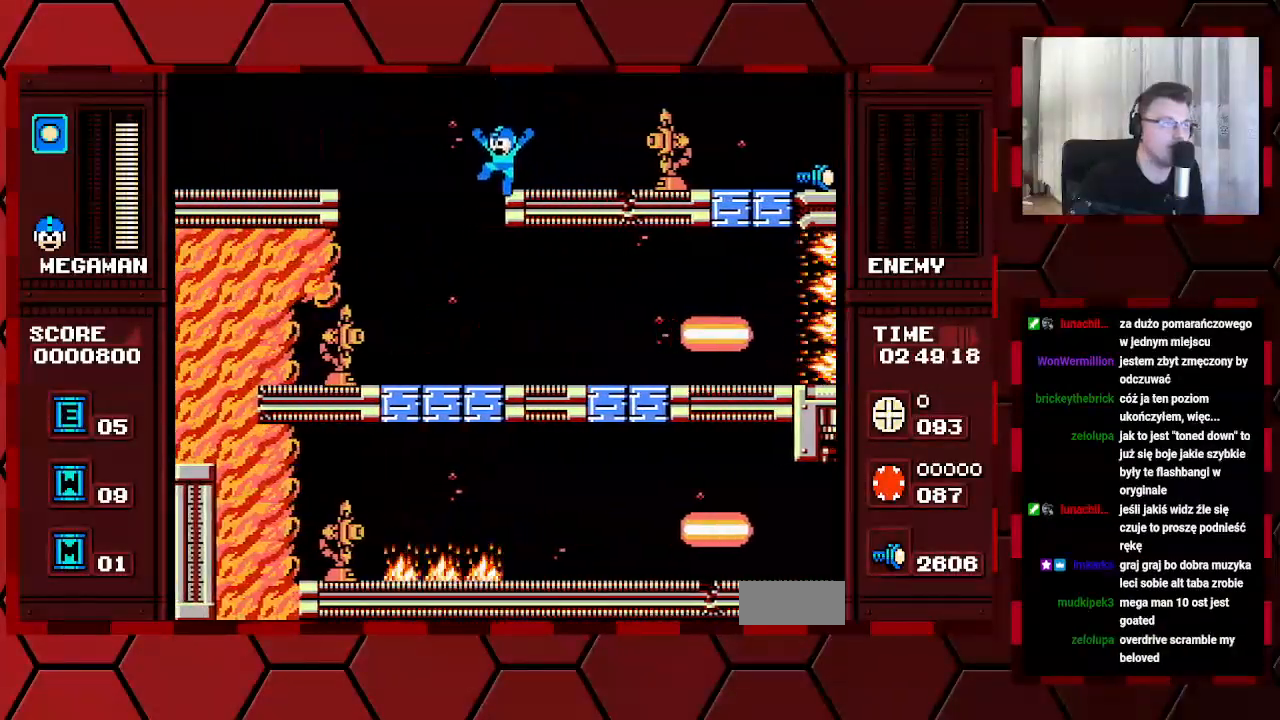
{"buttons": ["DPAD_LEFT"], "events": []}
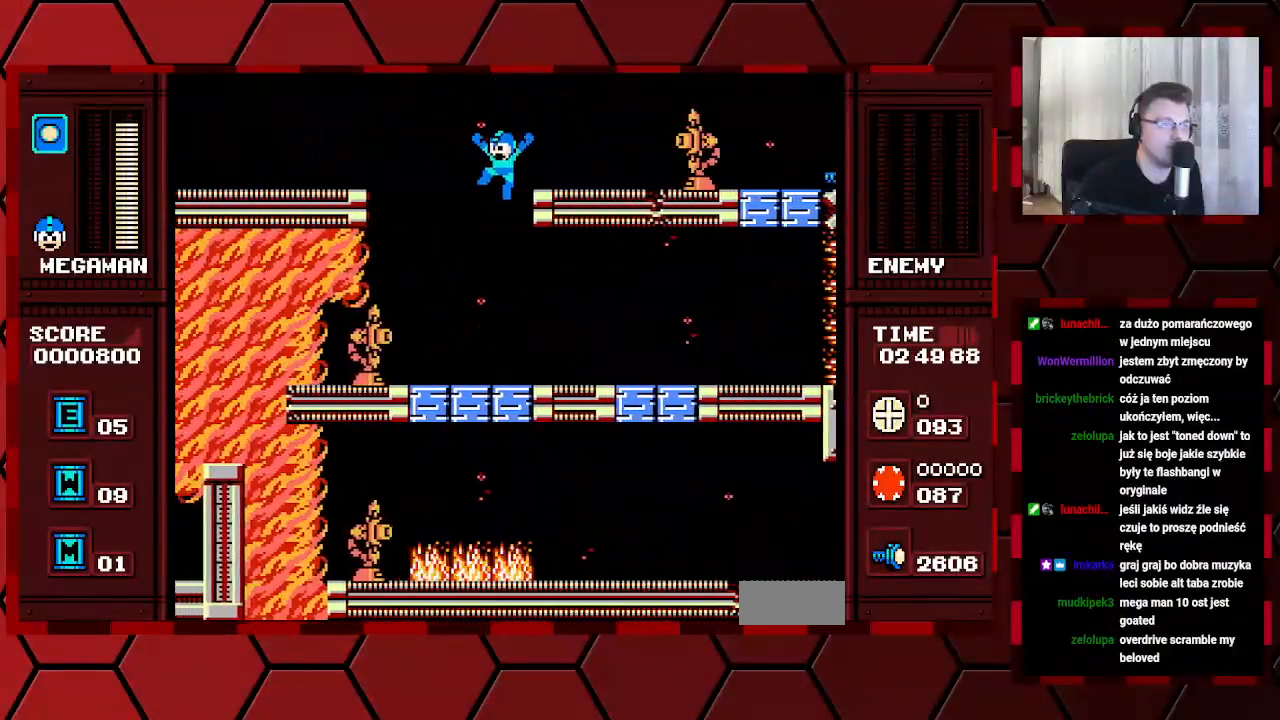
{"buttons": [], "events": [[67, "DPAD_LEFT", "up"]]}
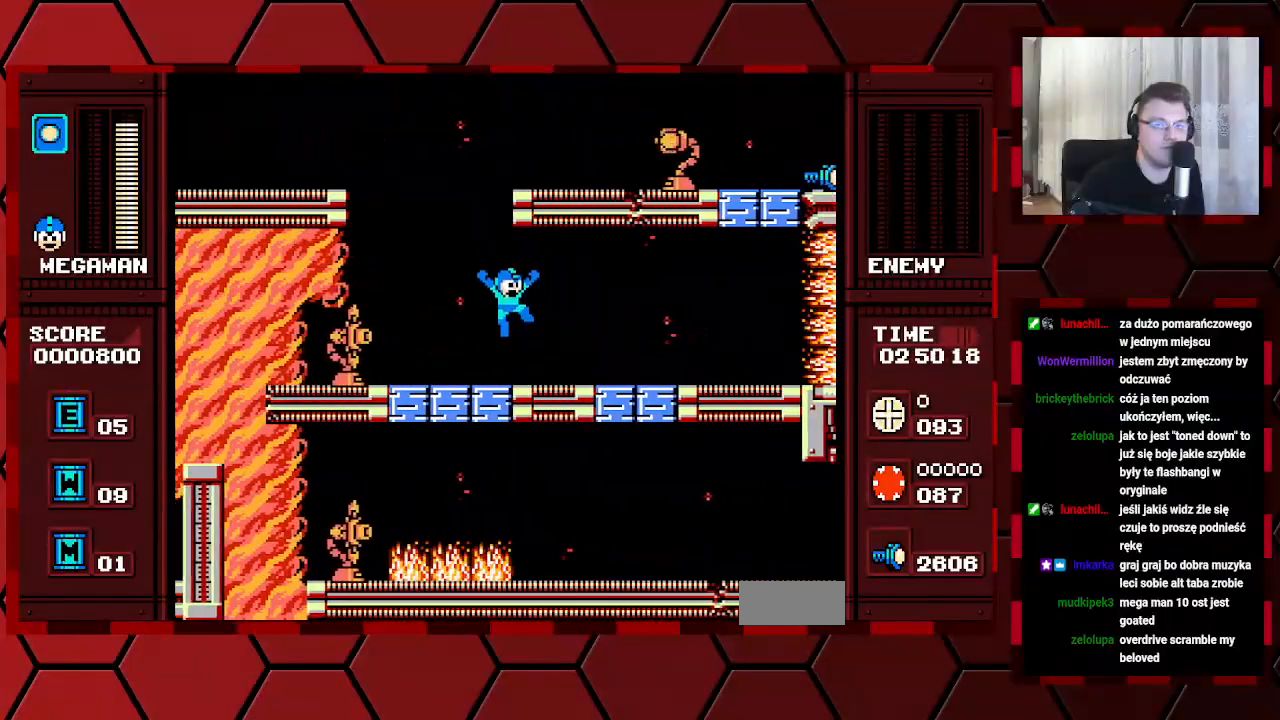
{"buttons": []}
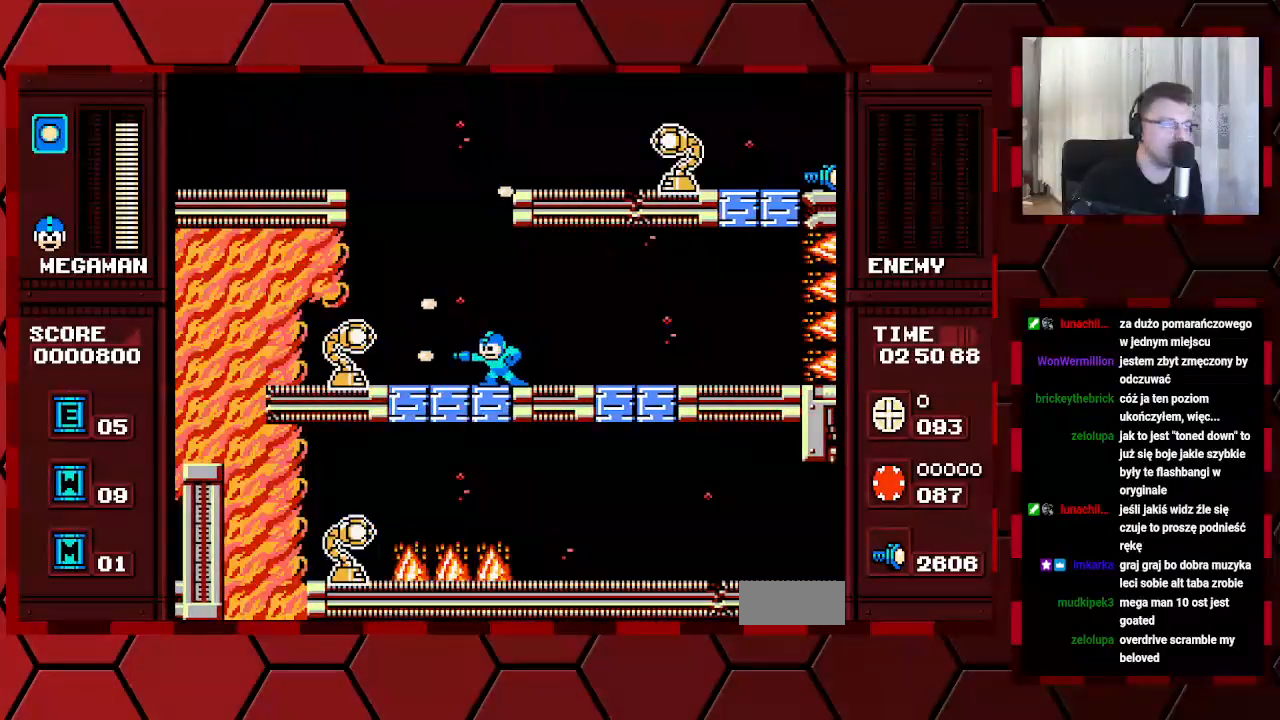
{"buttons": ["DPAD_LEFT"], "events": [[500, "DPAD_LEFT", "down"]]}
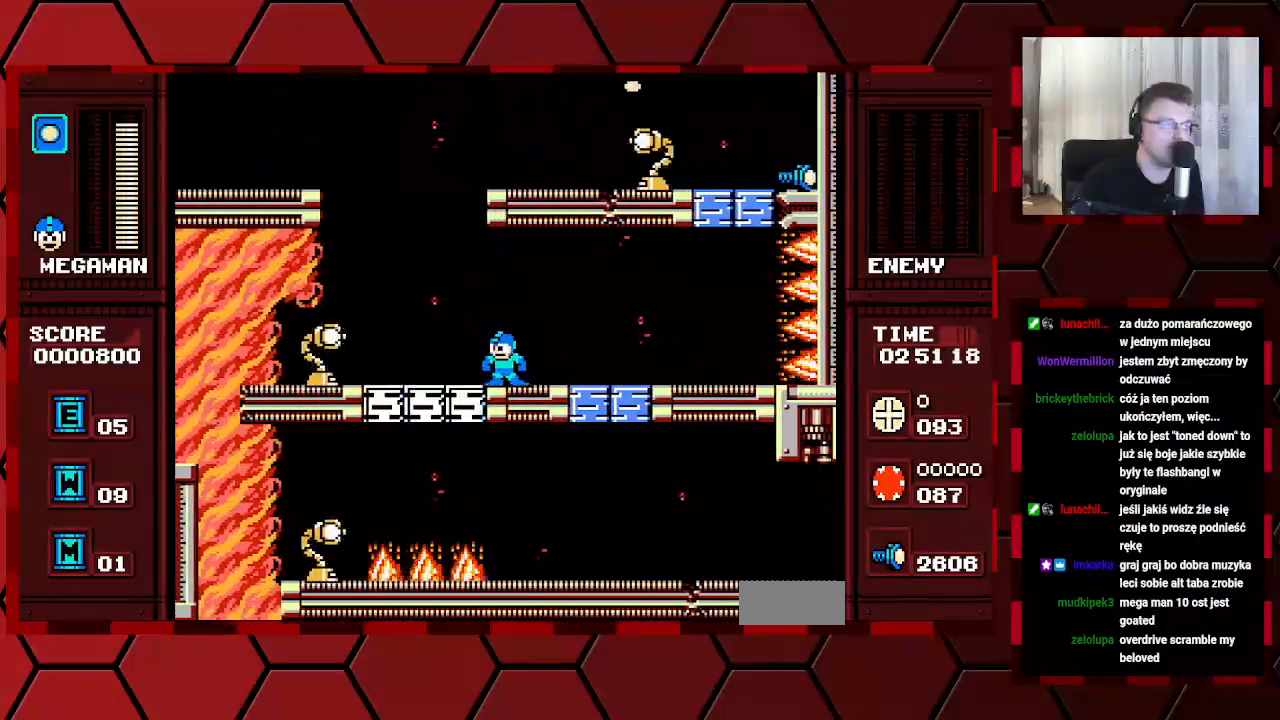
{"buttons": ["DPAD_LEFT"], "events": [[217, "DPAD_LEFT", "up"], [400, "DPAD_LEFT", "down"]]}
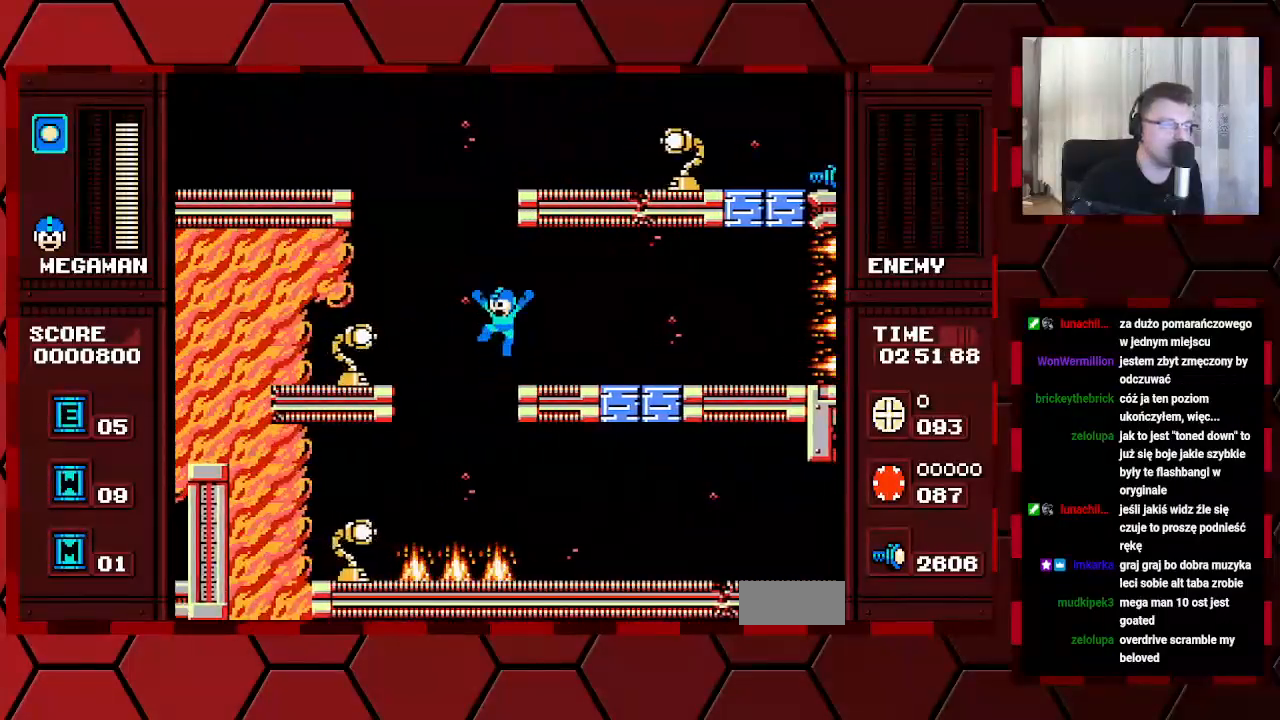
{"buttons": [], "events": [[450, "DPAD_LEFT", "up"]]}
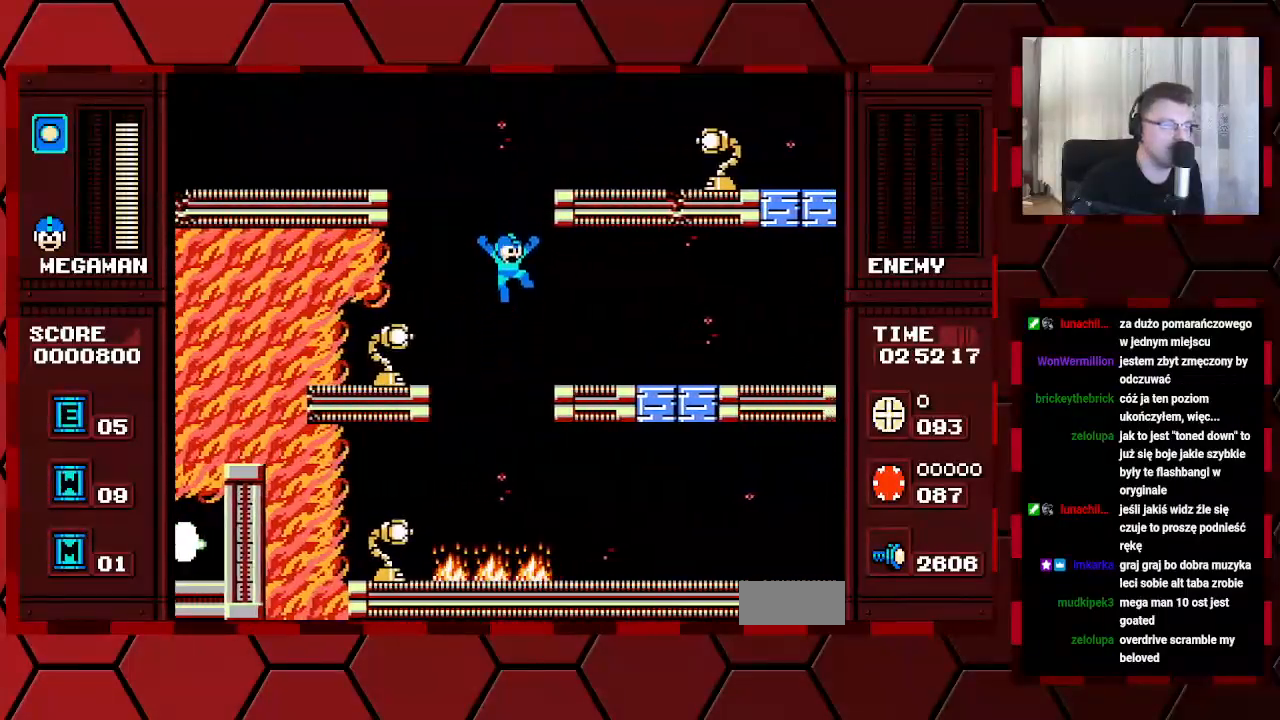
{"buttons": [], "events": []}
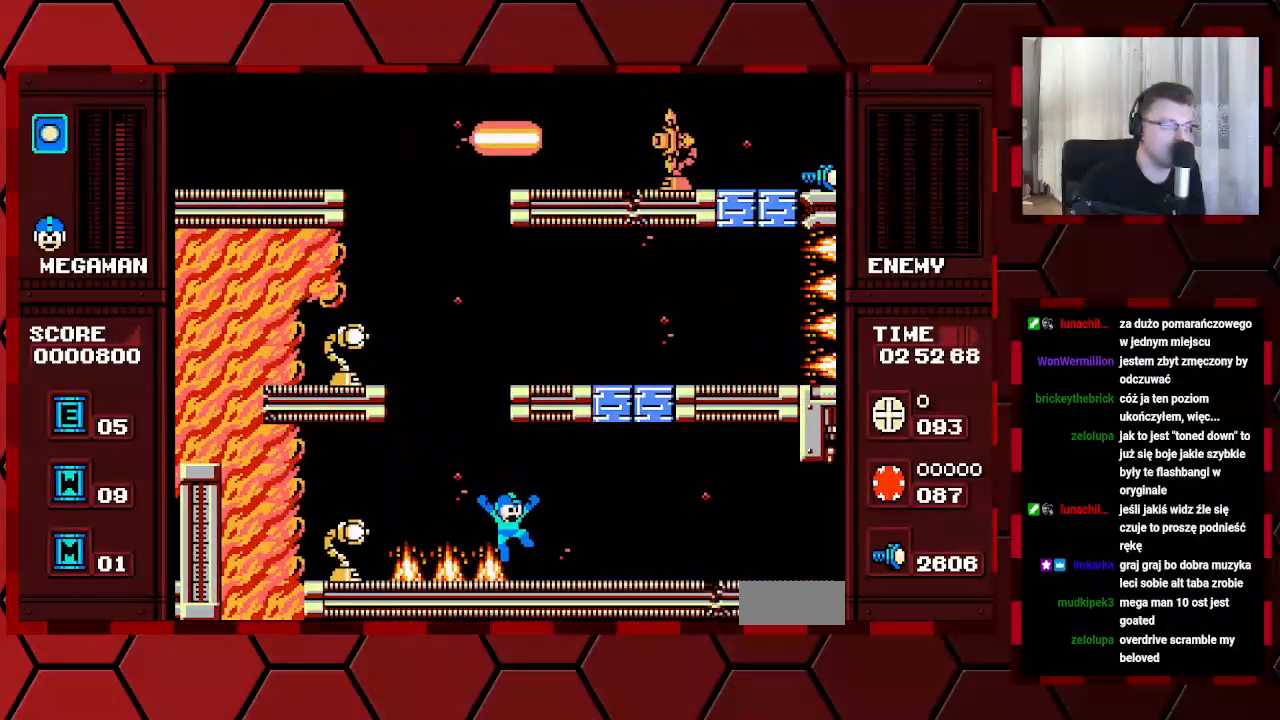
{"buttons": [], "events": []}
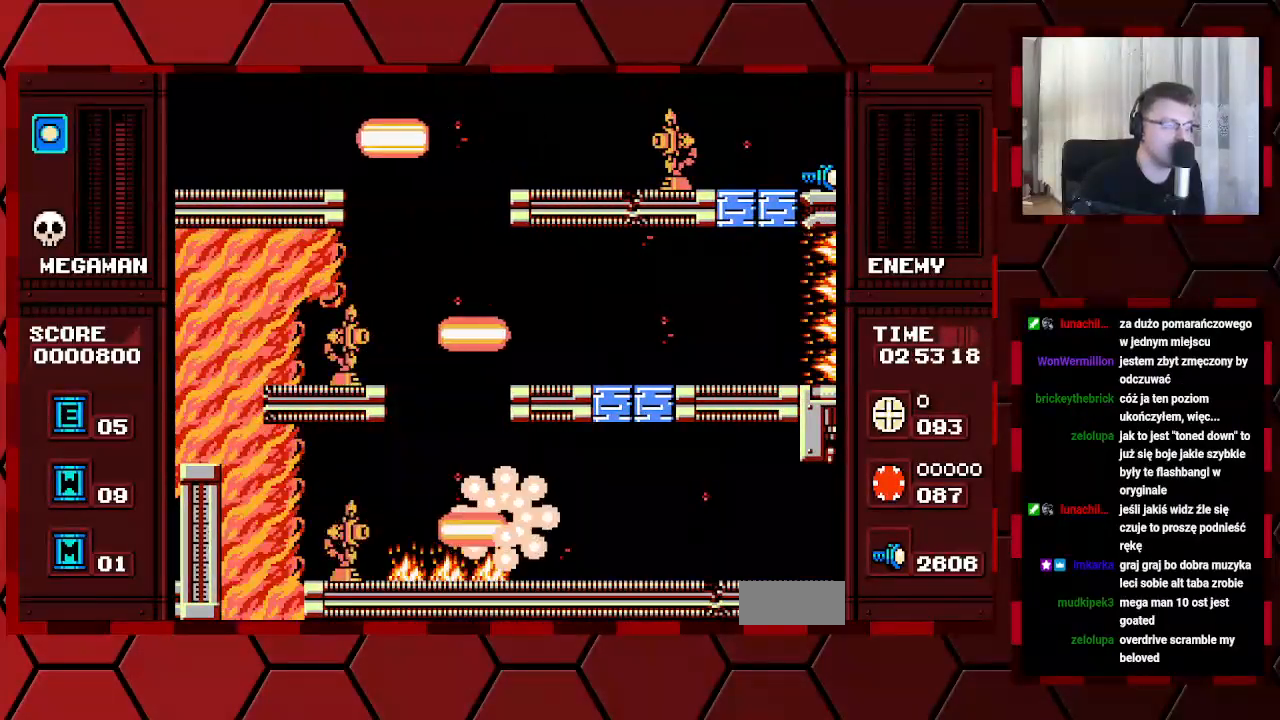
{"buttons": [], "events": []}
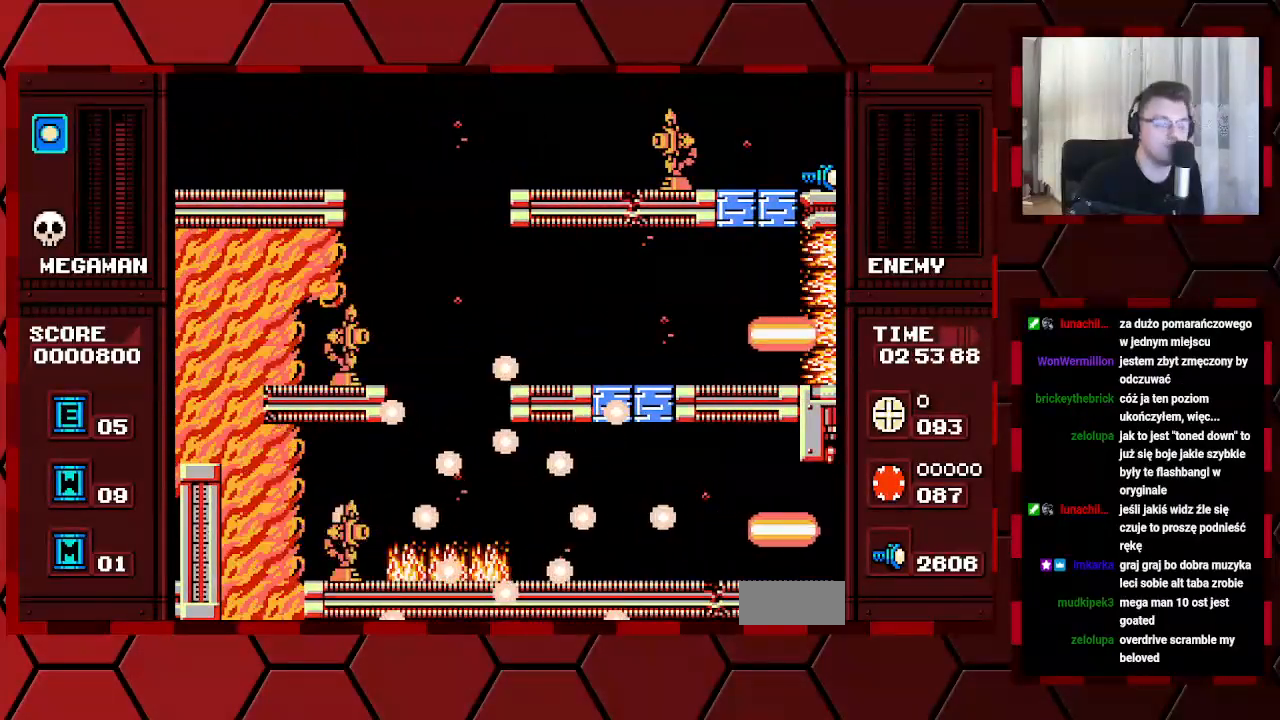
{"buttons": [], "events": []}
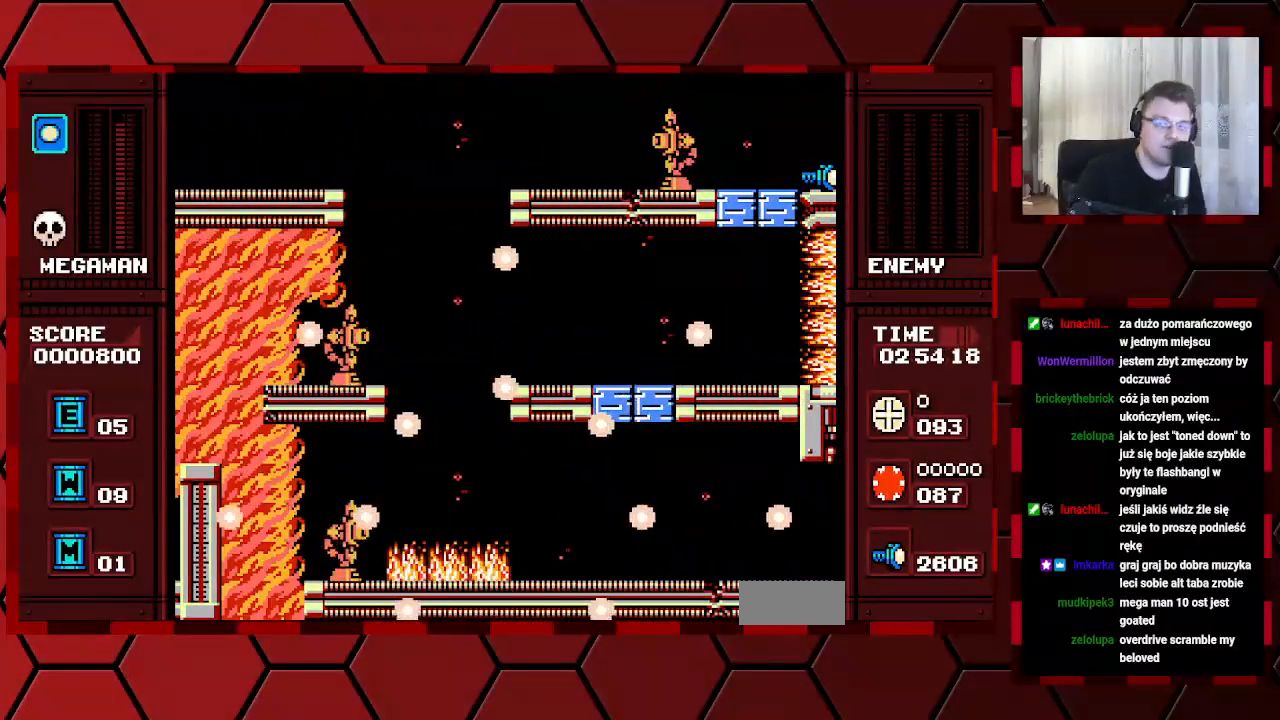
{"buttons": [], "events": []}
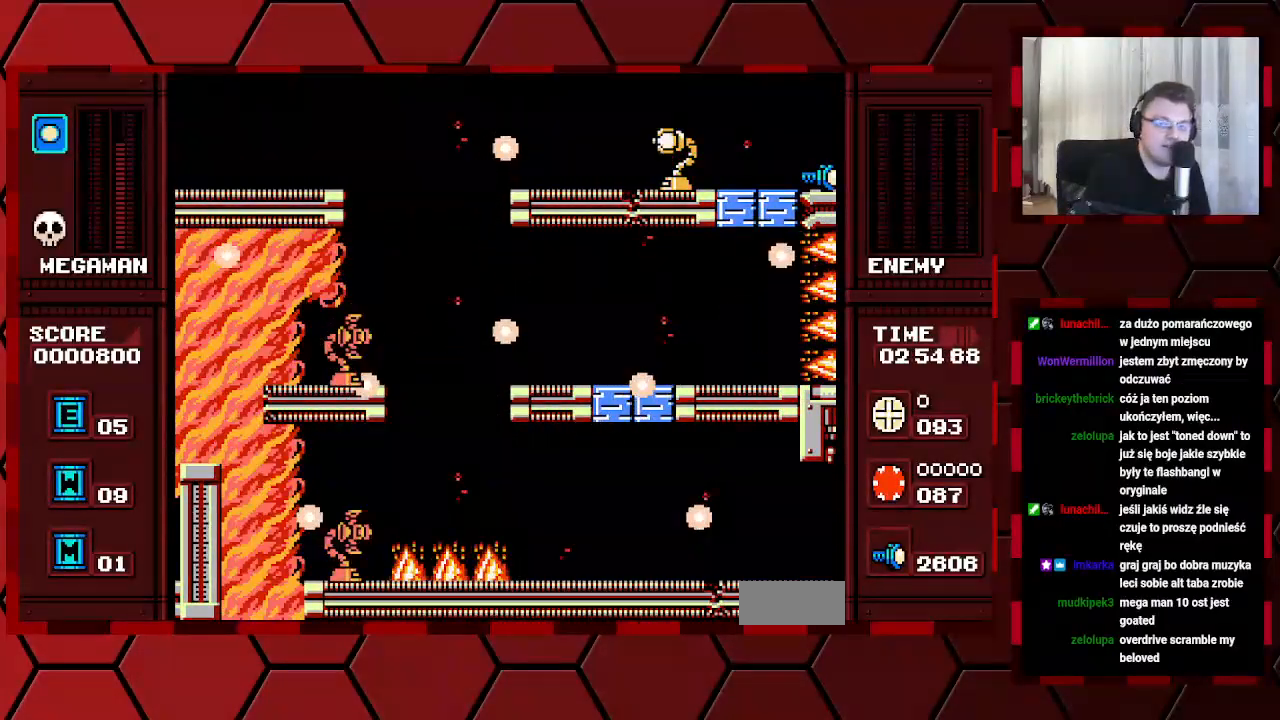
{"buttons": [], "events": []}
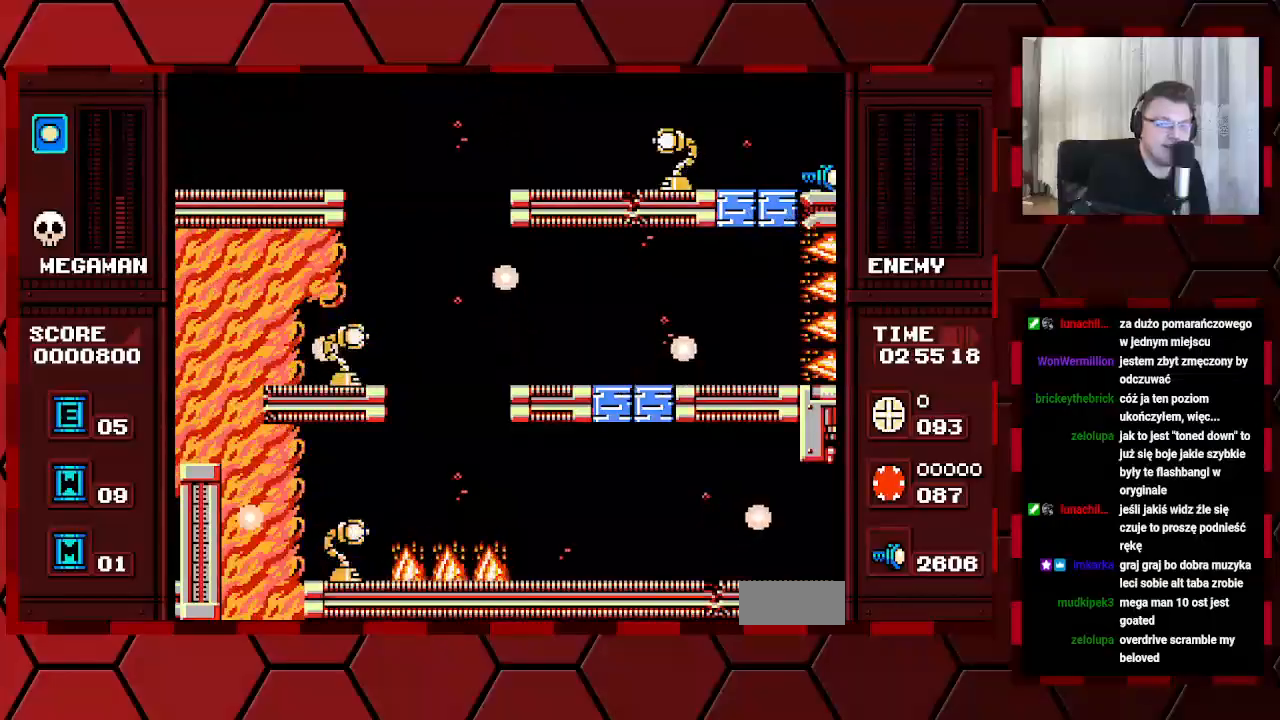
{"buttons": [], "events": []}